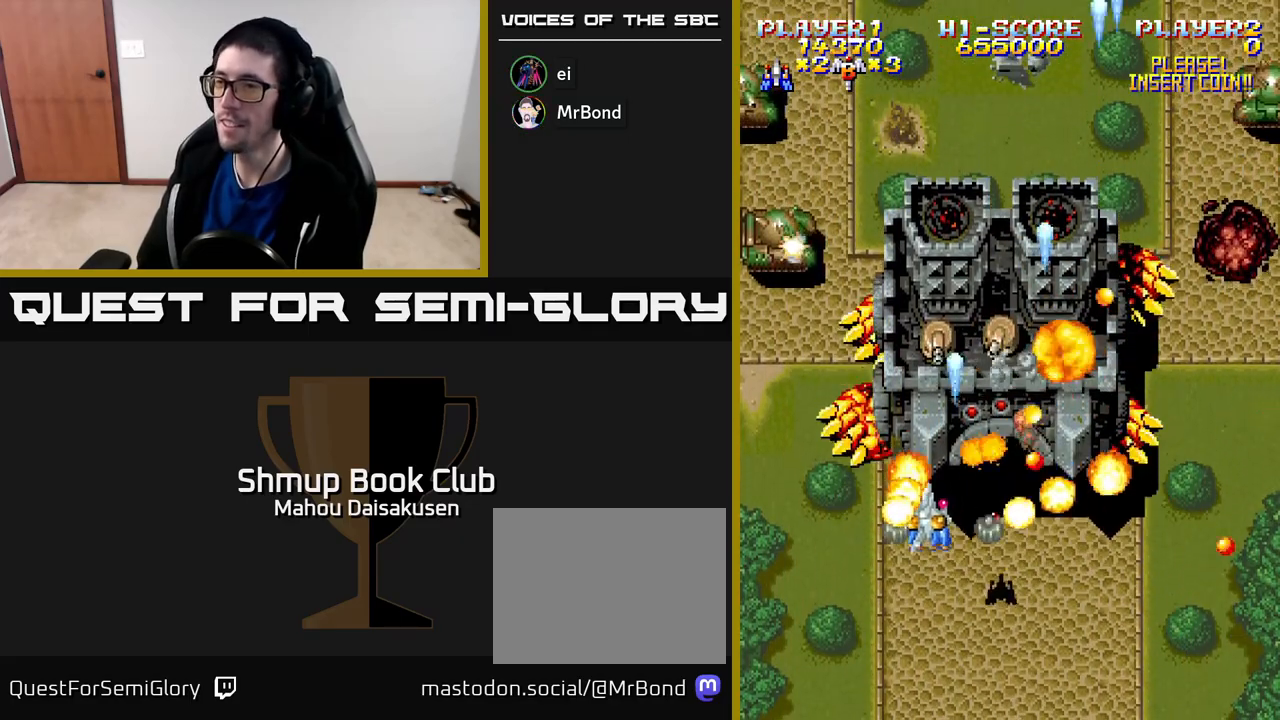
Gameplay with a controller (Xbox layout); each line is a JSON object with the inputs held at the frame after it. "events" lists button and stick changes between this image and that frame as [ms after this image, input, new state], when the widget could be followed in between. Not read: left_stick.
{"buttons": ["A", "DPAD_DOWN"], "right_stick": "center", "events": [[67, "DPAD_UP", "up"], [200, "DPAD_UP", "down"], [367, "DPAD_UP", "up"], [400, "DPAD_DOWN", "down"], [400, "DPAD_LEFT", "up"]]}
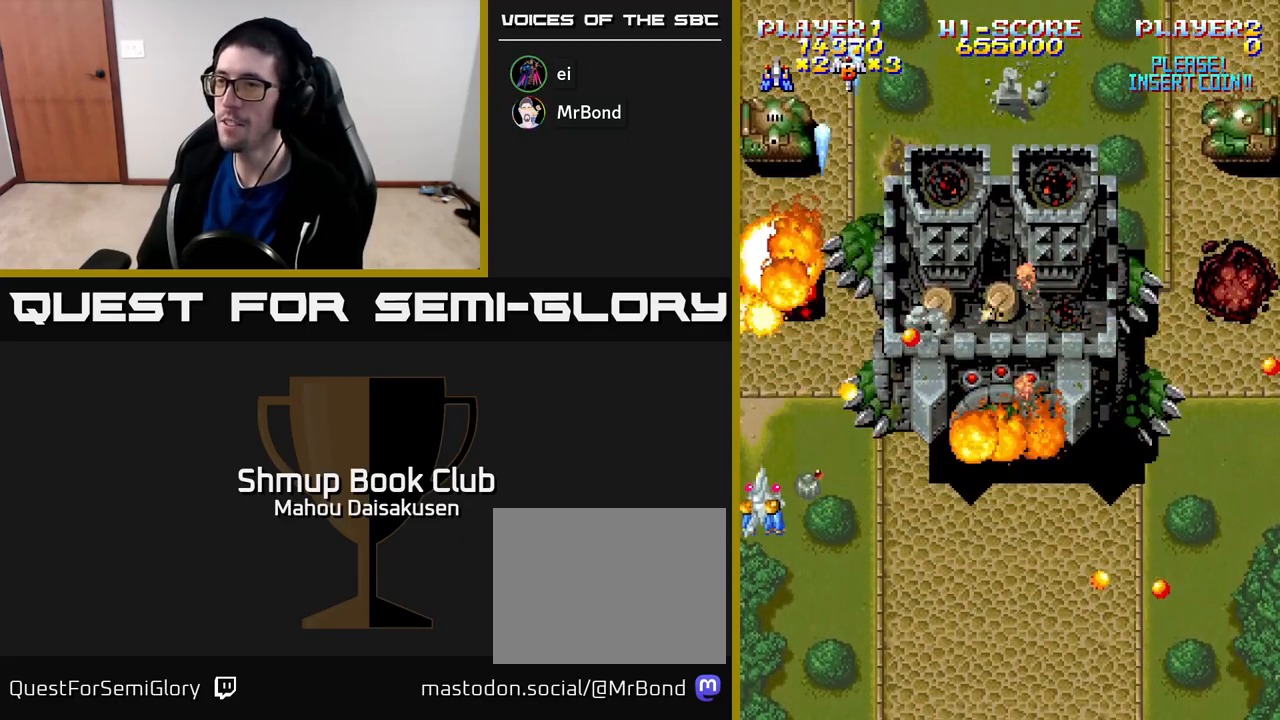
{"buttons": ["A"], "right_stick": "center", "events": [[150, "DPAD_DOWN", "up"], [217, "DPAD_UP", "down"], [350, "DPAD_UP", "up"], [367, "DPAD_RIGHT", "down"], [400, "DPAD_DOWN", "down"], [467, "DPAD_DOWN", "up"], [467, "DPAD_RIGHT", "up"]]}
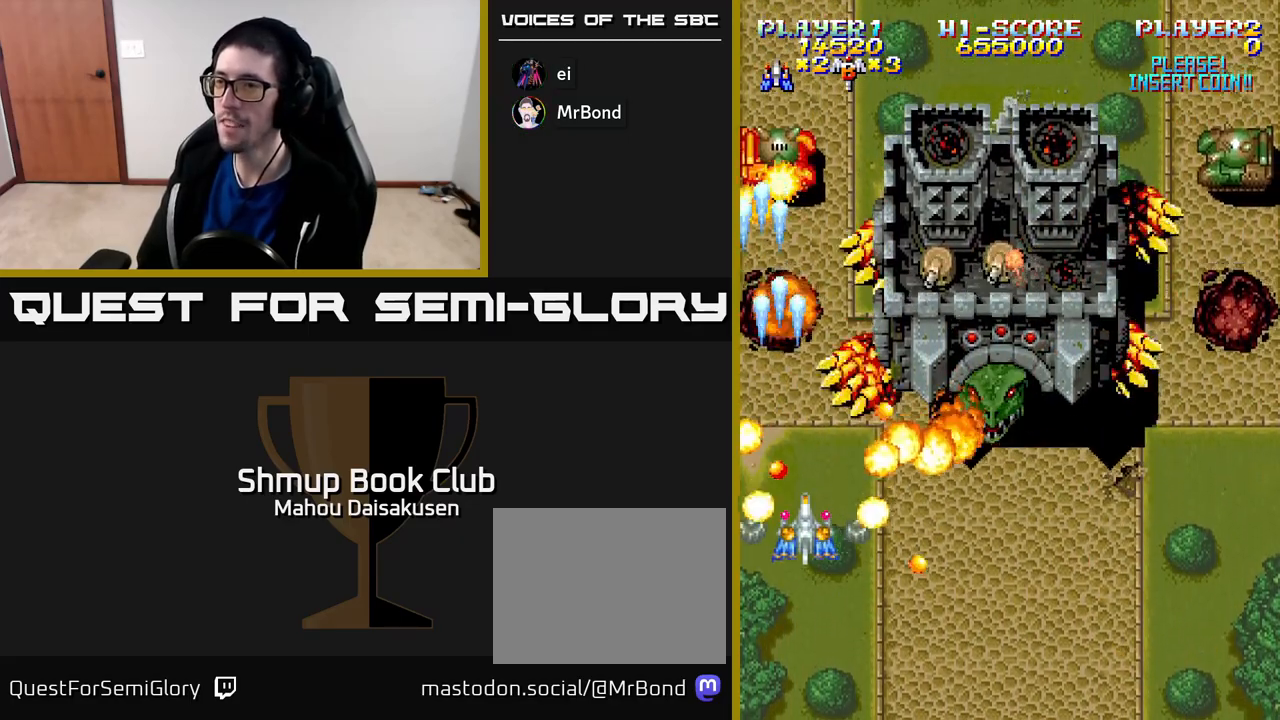
{"buttons": ["A", "DPAD_UP", "DPAD_RIGHT"], "right_stick": "center", "events": [[217, "DPAD_DOWN", "down"], [267, "DPAD_RIGHT", "down"], [350, "DPAD_DOWN", "up"], [500, "DPAD_UP", "down"]]}
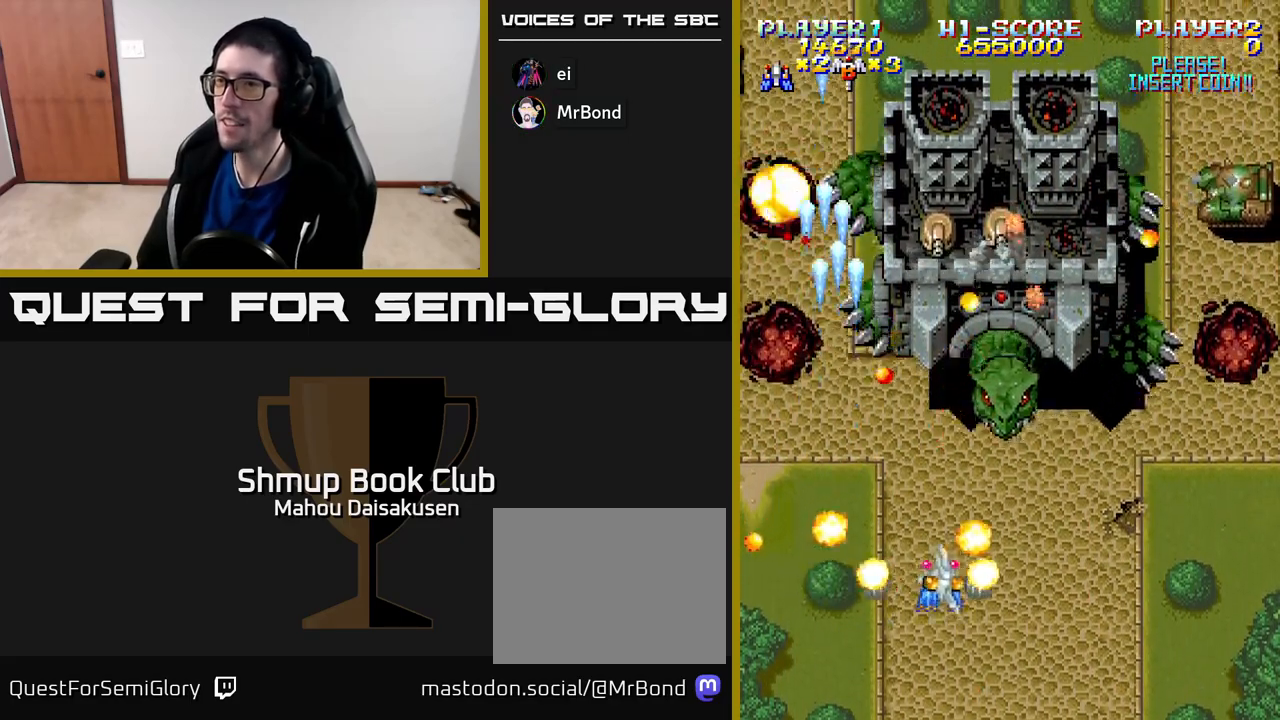
{"buttons": ["A", "DPAD_RIGHT"], "right_stick": "center", "events": [[267, "DPAD_UP", "up"]]}
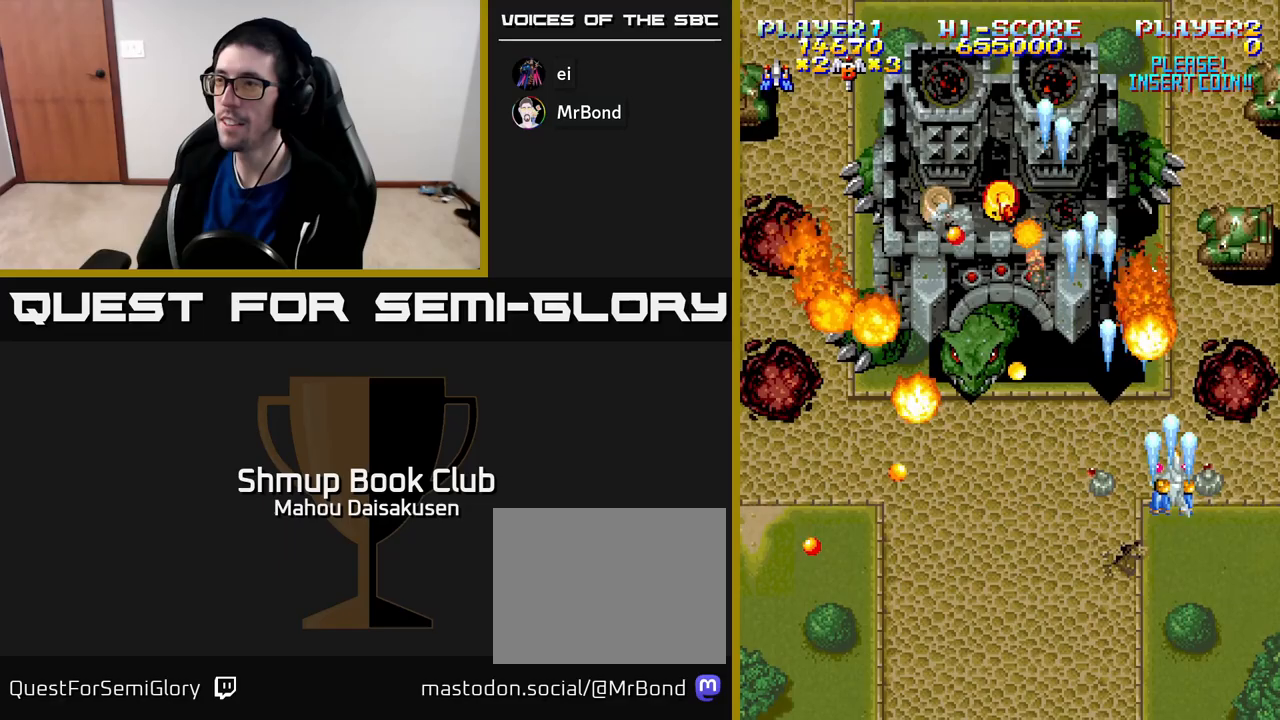
{"buttons": ["A", "DPAD_DOWN"], "right_stick": "center", "events": [[150, "DPAD_UP", "down"], [300, "DPAD_UP", "up"], [367, "DPAD_DOWN", "down"], [383, "DPAD_RIGHT", "up"]]}
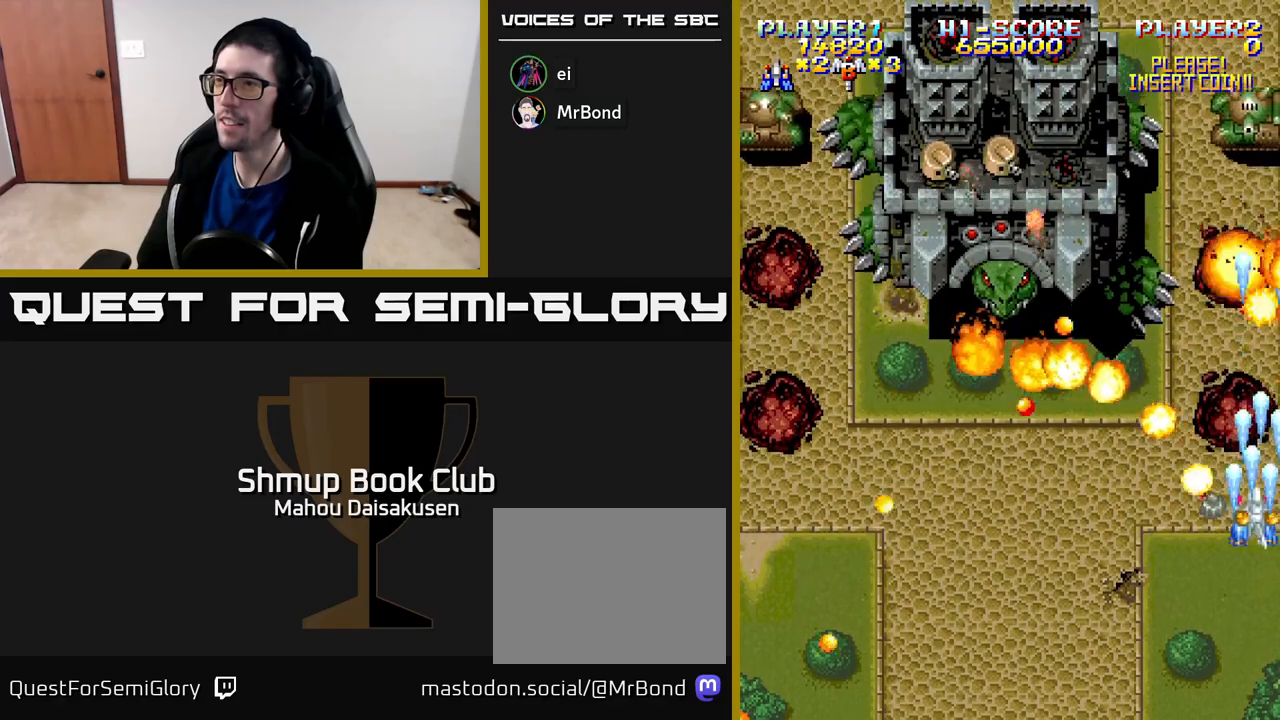
{"buttons": ["A", "DPAD_LEFT"], "right_stick": "center", "events": [[17, "DPAD_DOWN", "up"], [17, "DPAD_LEFT", "down"], [50, "DPAD_UP", "down"], [217, "DPAD_UP", "up"], [283, "DPAD_DOWN", "down"], [350, "DPAD_DOWN", "up"]]}
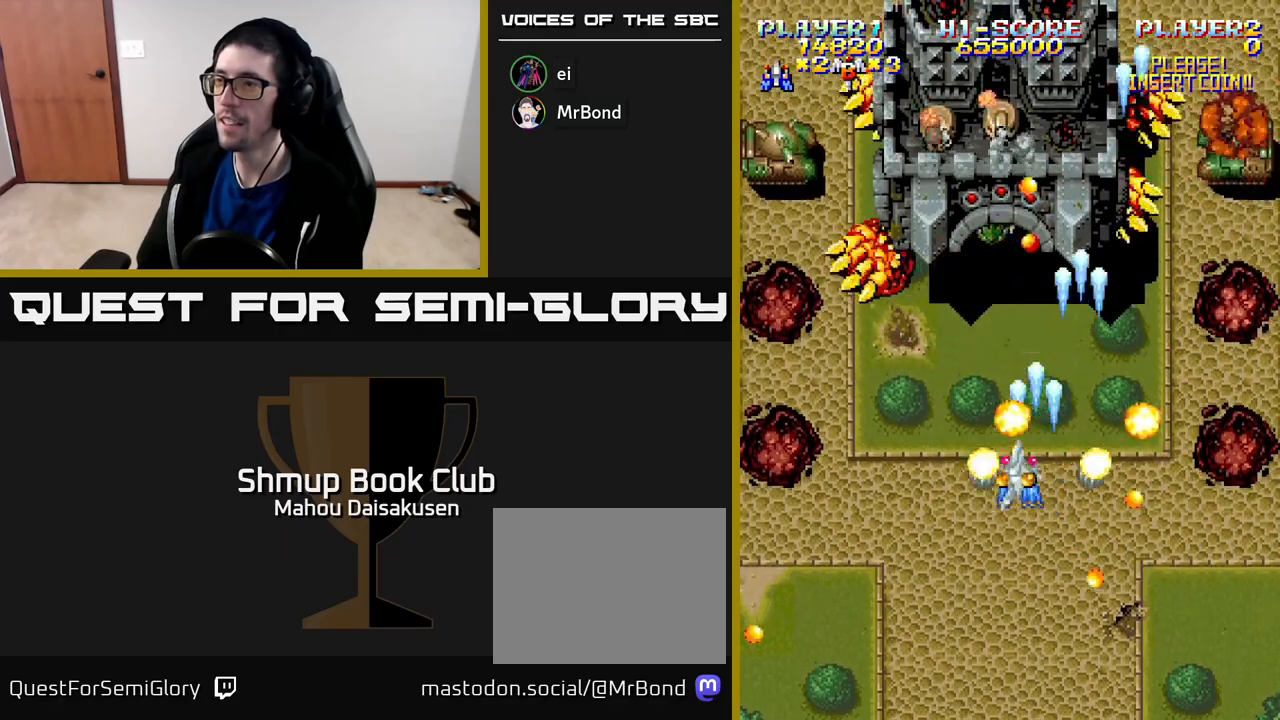
{"buttons": ["A"], "right_stick": "center", "events": [[117, "DPAD_LEFT", "up"], [117, "DPAD_UP", "down"], [283, "DPAD_UP", "up"]]}
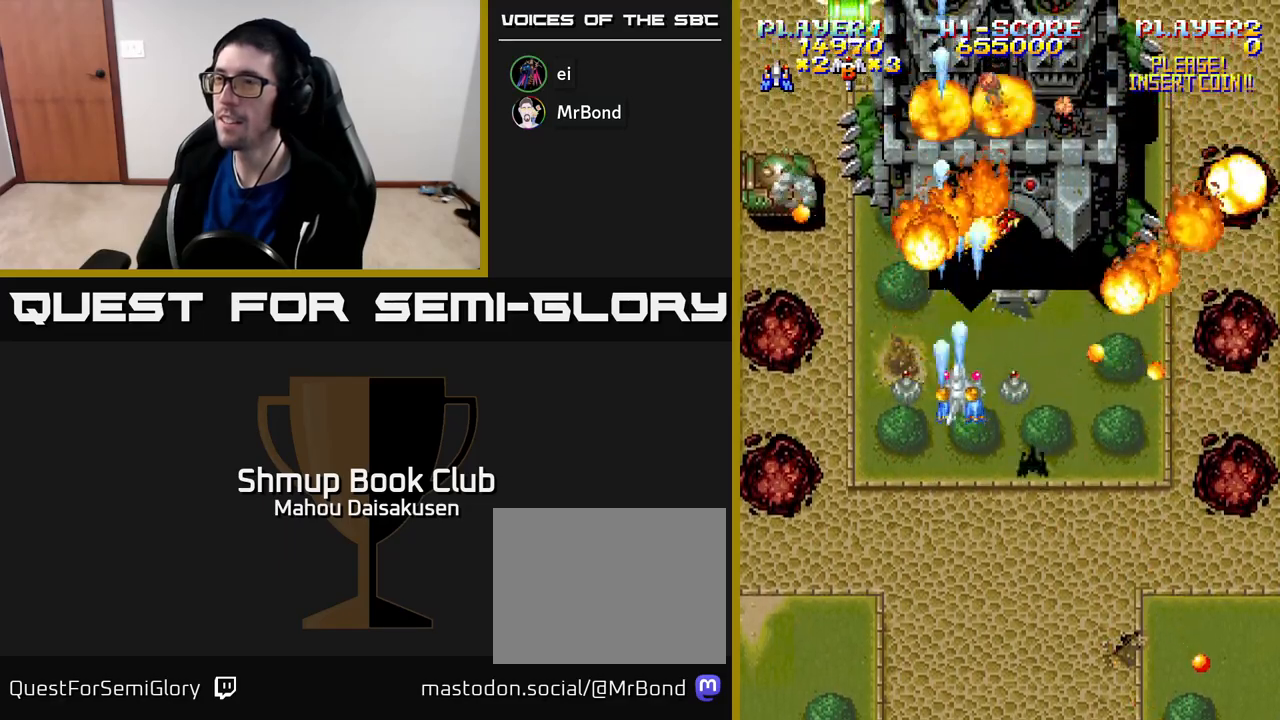
{"buttons": ["A", "DPAD_DOWN"], "right_stick": "center", "events": [[100, "DPAD_UP", "down"], [233, "DPAD_UP", "up"], [267, "DPAD_DOWN", "down"], [333, "DPAD_RIGHT", "down"], [467, "DPAD_RIGHT", "up"]]}
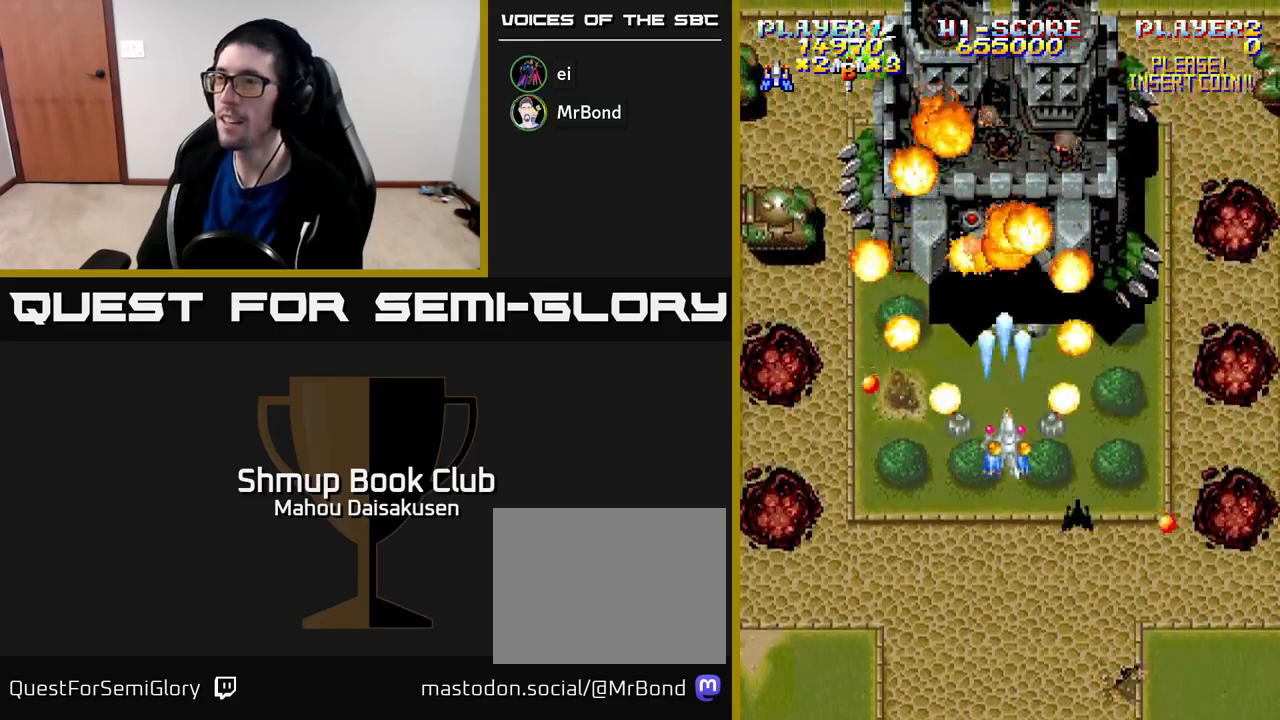
{"buttons": ["A", "DPAD_RIGHT"], "right_stick": "center", "events": [[133, "DPAD_DOWN", "up"], [133, "DPAD_RIGHT", "down"], [167, "DPAD_UP", "down"], [267, "DPAD_UP", "up"]]}
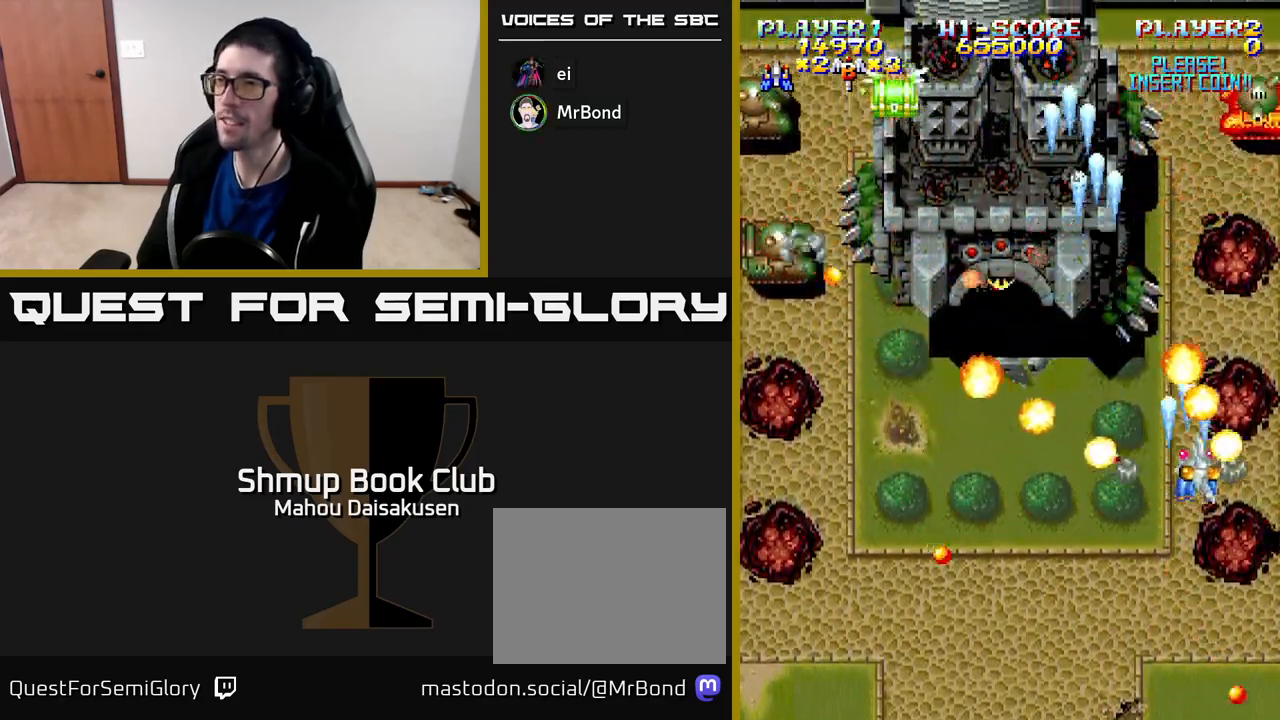
{"buttons": ["A", "DPAD_DOWN", "DPAD_LEFT"], "right_stick": "center", "events": [[183, "DPAD_RIGHT", "up"], [200, "DPAD_UP", "down"], [217, "DPAD_LEFT", "down"], [267, "DPAD_UP", "up"], [350, "DPAD_DOWN", "down"]]}
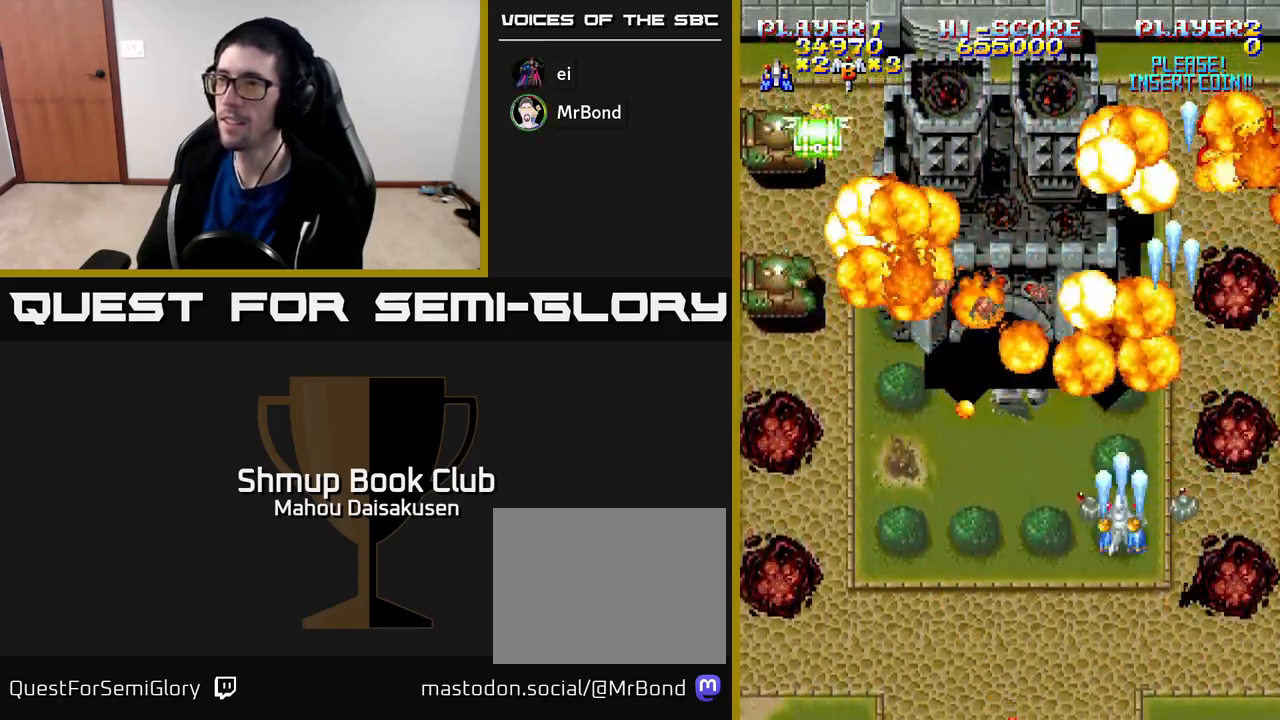
{"buttons": ["A", "DPAD_UP", "DPAD_LEFT"], "right_stick": "center", "events": [[100, "DPAD_DOWN", "up"], [400, "DPAD_UP", "down"]]}
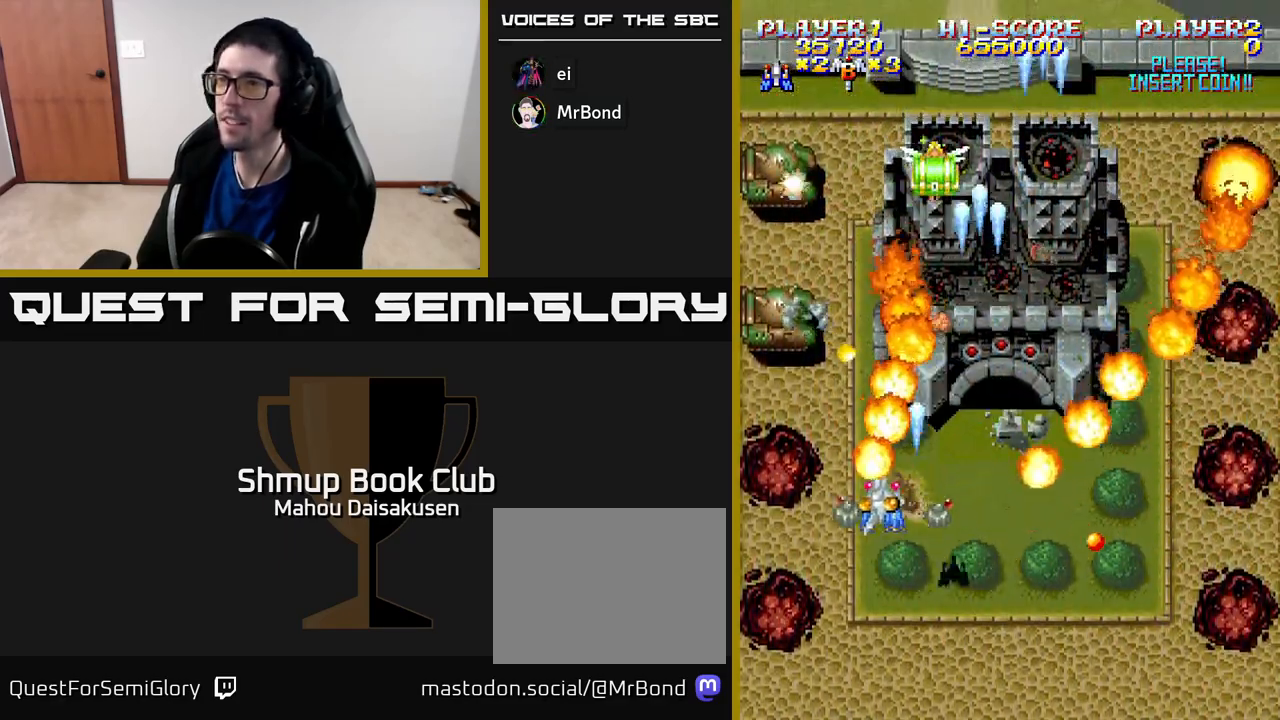
{"buttons": ["A"], "right_stick": "center", "events": [[167, "DPAD_UP", "up"], [233, "DPAD_DOWN", "down"], [233, "DPAD_LEFT", "up"], [333, "DPAD_DOWN", "up"]]}
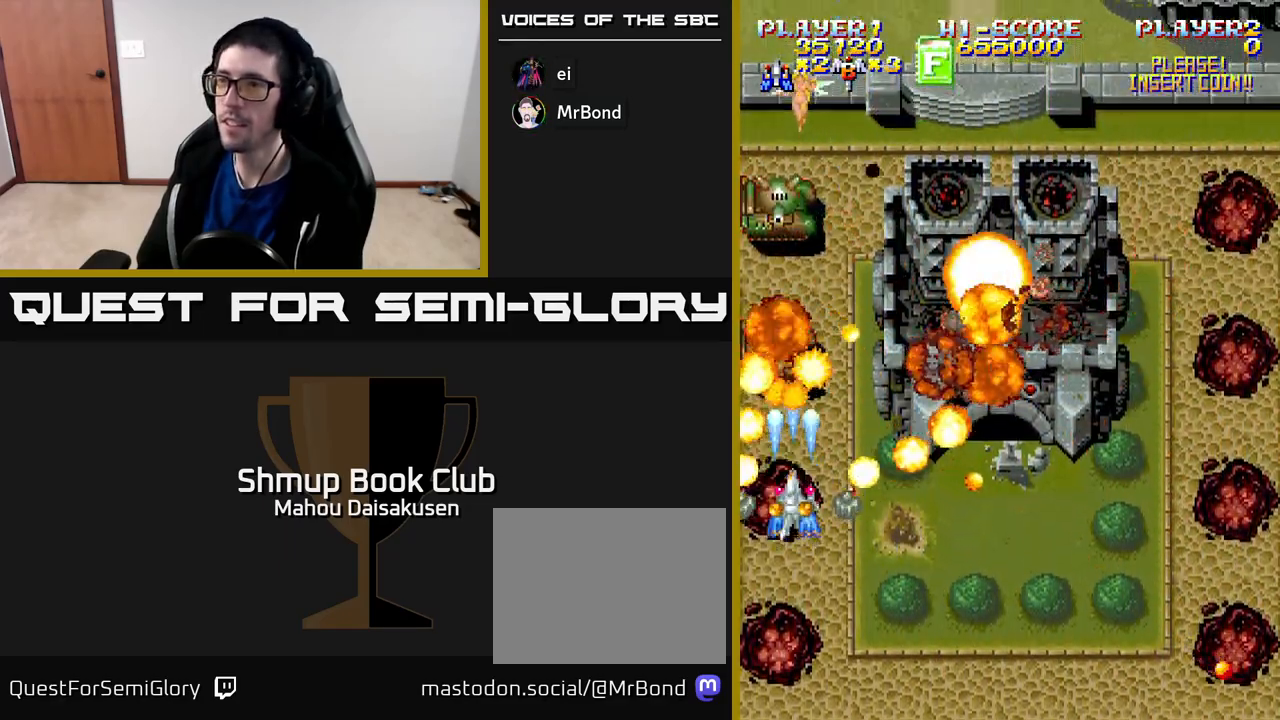
{"buttons": ["A"], "right_stick": "center", "events": []}
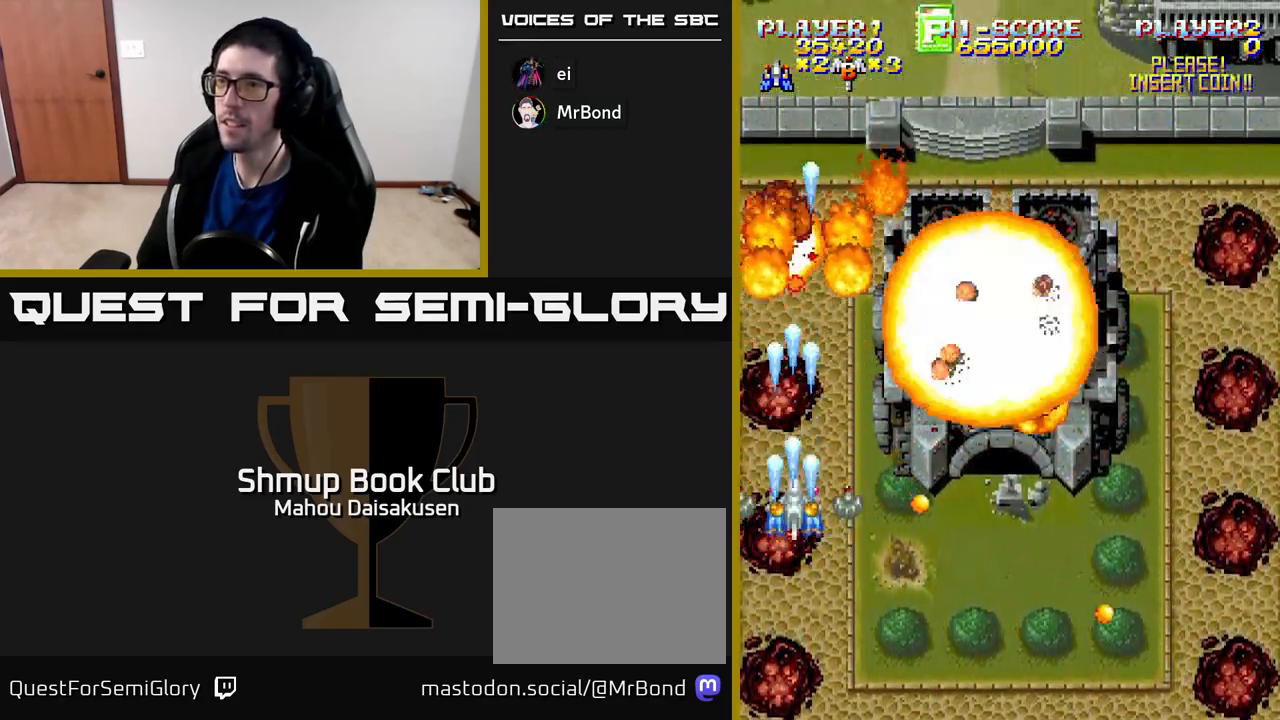
{"buttons": ["A", "DPAD_RIGHT"], "right_stick": "center", "events": [[467, "DPAD_RIGHT", "down"]]}
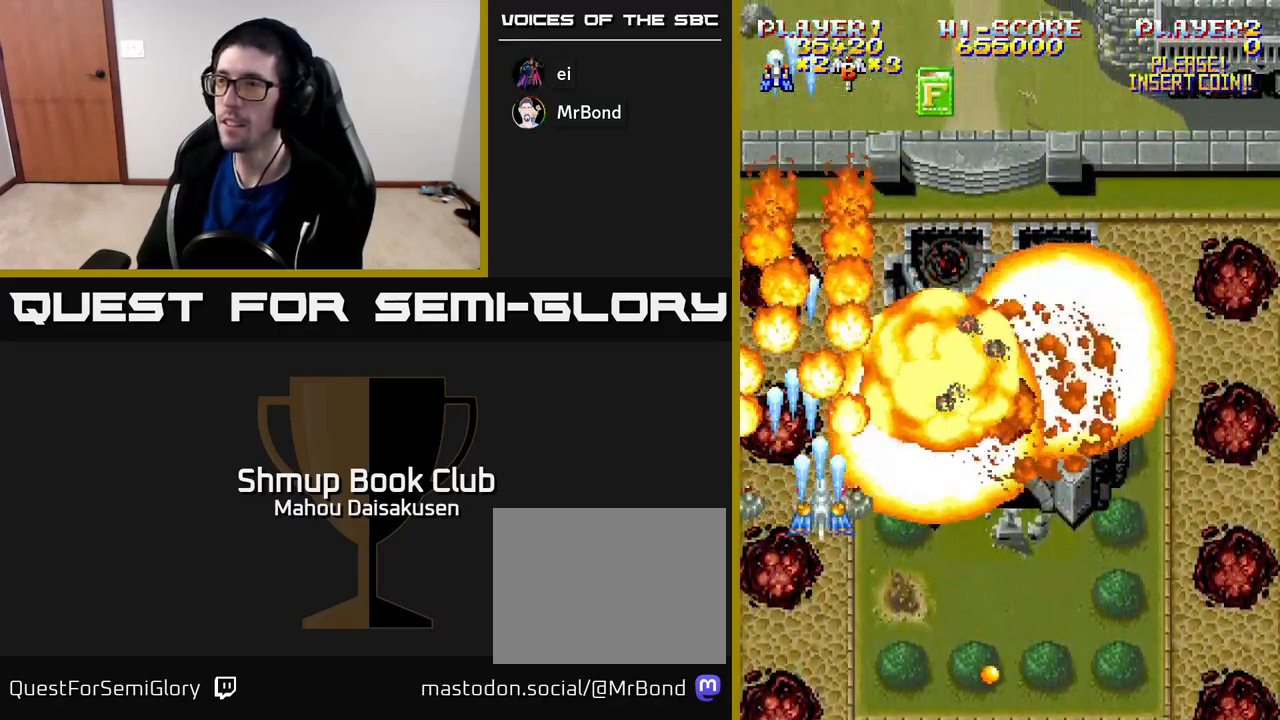
{"buttons": ["A", "DPAD_LEFT"], "right_stick": "center", "events": [[433, "DPAD_DOWN", "down"], [433, "DPAD_RIGHT", "up"], [467, "DPAD_DOWN", "up"], [483, "DPAD_LEFT", "down"]]}
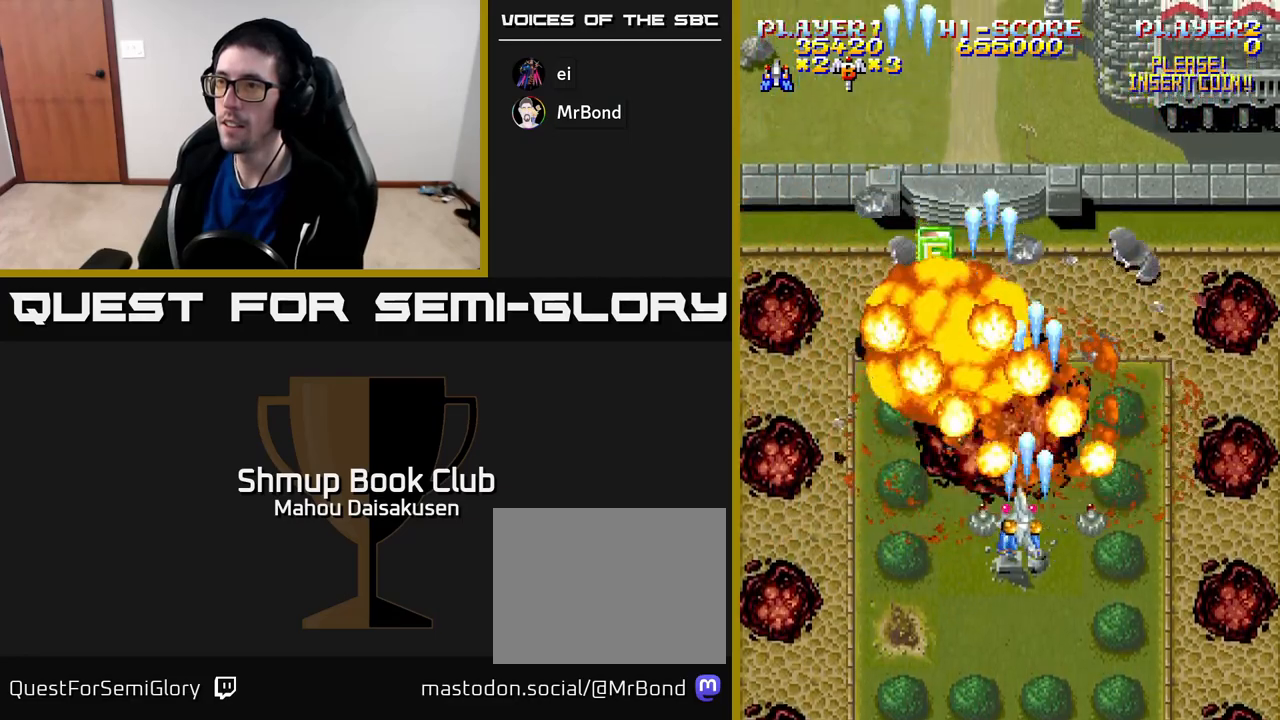
{"buttons": ["A", "DPAD_RIGHT"], "right_stick": "center", "events": [[100, "DPAD_UP", "down"], [183, "DPAD_LEFT", "up"], [317, "DPAD_LEFT", "down"], [433, "DPAD_LEFT", "up"], [433, "DPAD_UP", "up"], [467, "DPAD_RIGHT", "down"]]}
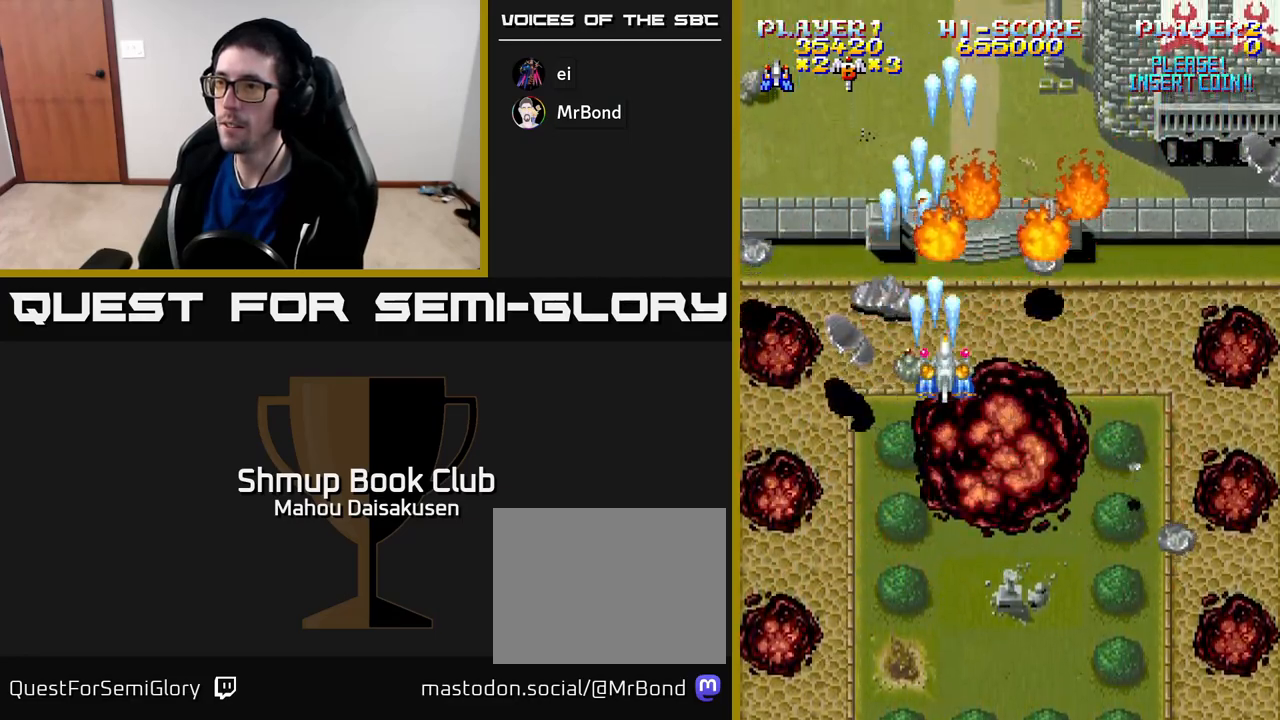
{"buttons": ["A", "DPAD_RIGHT"], "right_stick": "center", "events": [[33, "DPAD_DOWN", "down"], [333, "DPAD_DOWN", "up"]]}
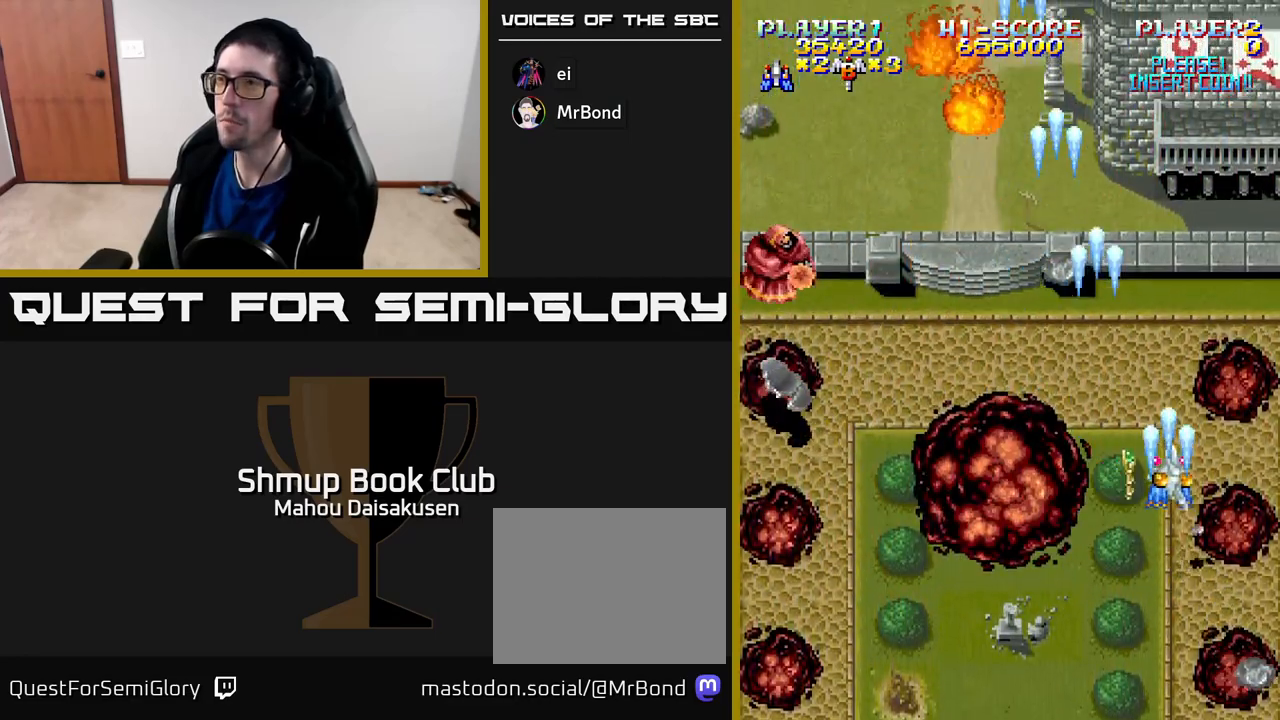
{"buttons": ["A", "DPAD_LEFT"], "right_stick": "center", "events": [[150, "DPAD_RIGHT", "up"], [217, "DPAD_LEFT", "down"]]}
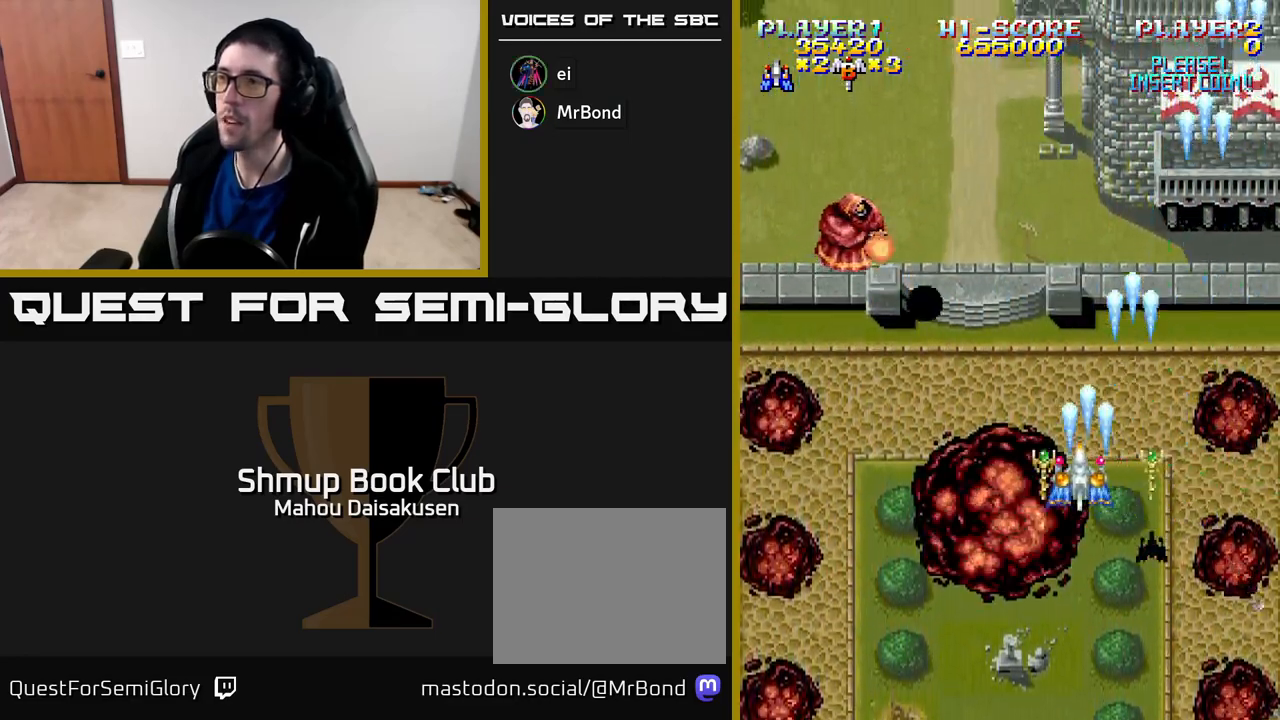
{"buttons": ["A", "DPAD_DOWN", "DPAD_LEFT"], "right_stick": "center", "events": [[500, "DPAD_DOWN", "down"]]}
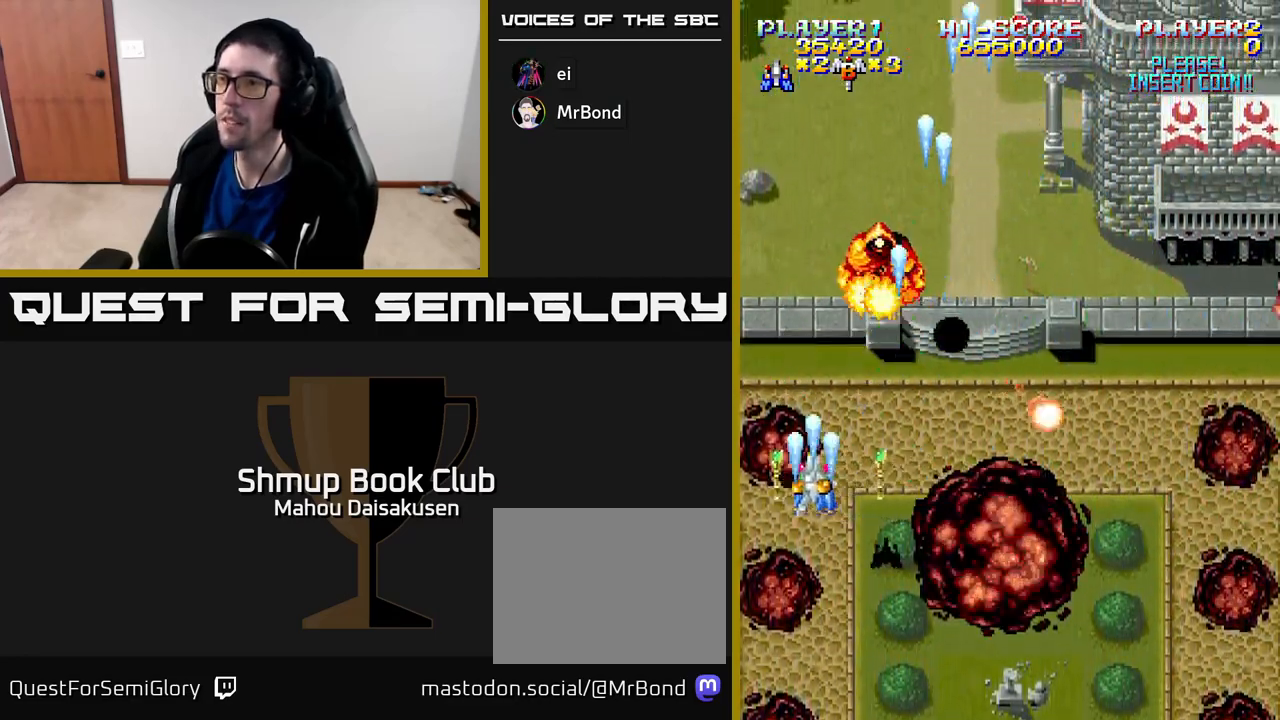
{"buttons": ["A", "DPAD_RIGHT"], "right_stick": "center", "events": [[17, "DPAD_LEFT", "up"], [67, "DPAD_RIGHT", "down"], [133, "DPAD_DOWN", "up"], [283, "DPAD_UP", "down"], [367, "DPAD_UP", "up"]]}
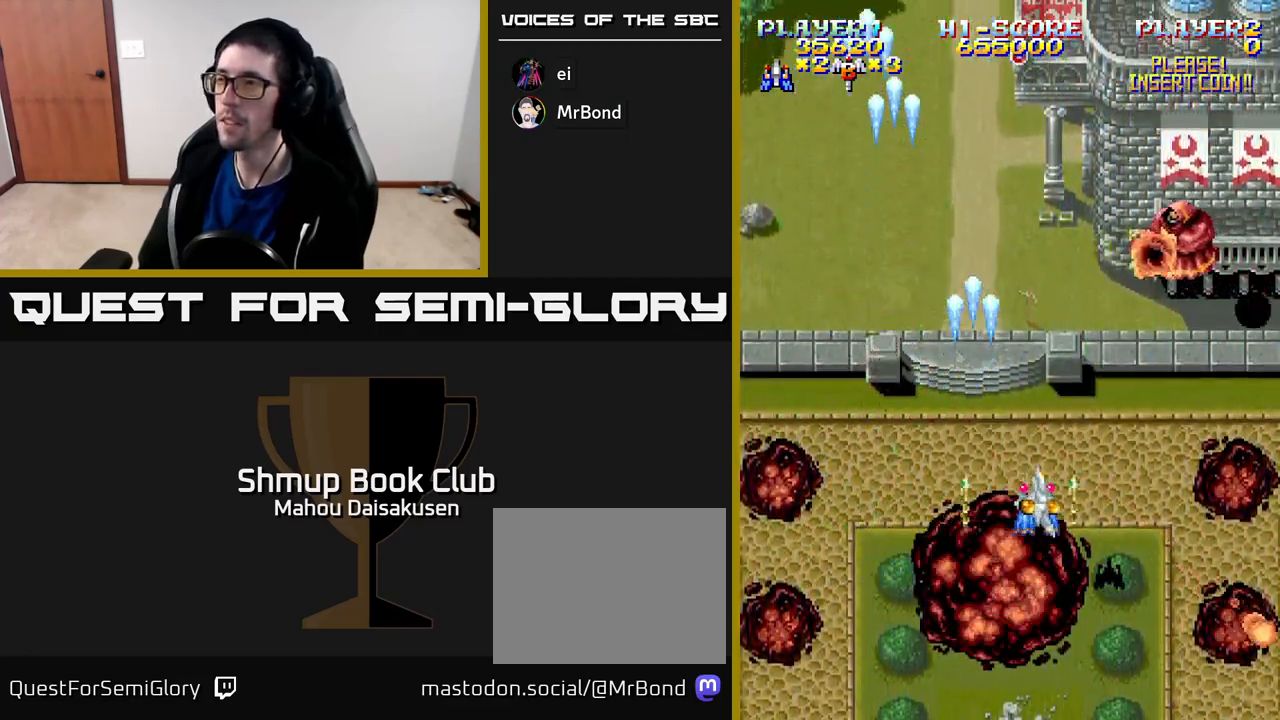
{"buttons": ["A", "DPAD_DOWN"], "right_stick": "center", "events": [[167, "DPAD_UP", "down"], [300, "DPAD_UP", "up"], [417, "DPAD_DOWN", "down"], [483, "DPAD_RIGHT", "up"]]}
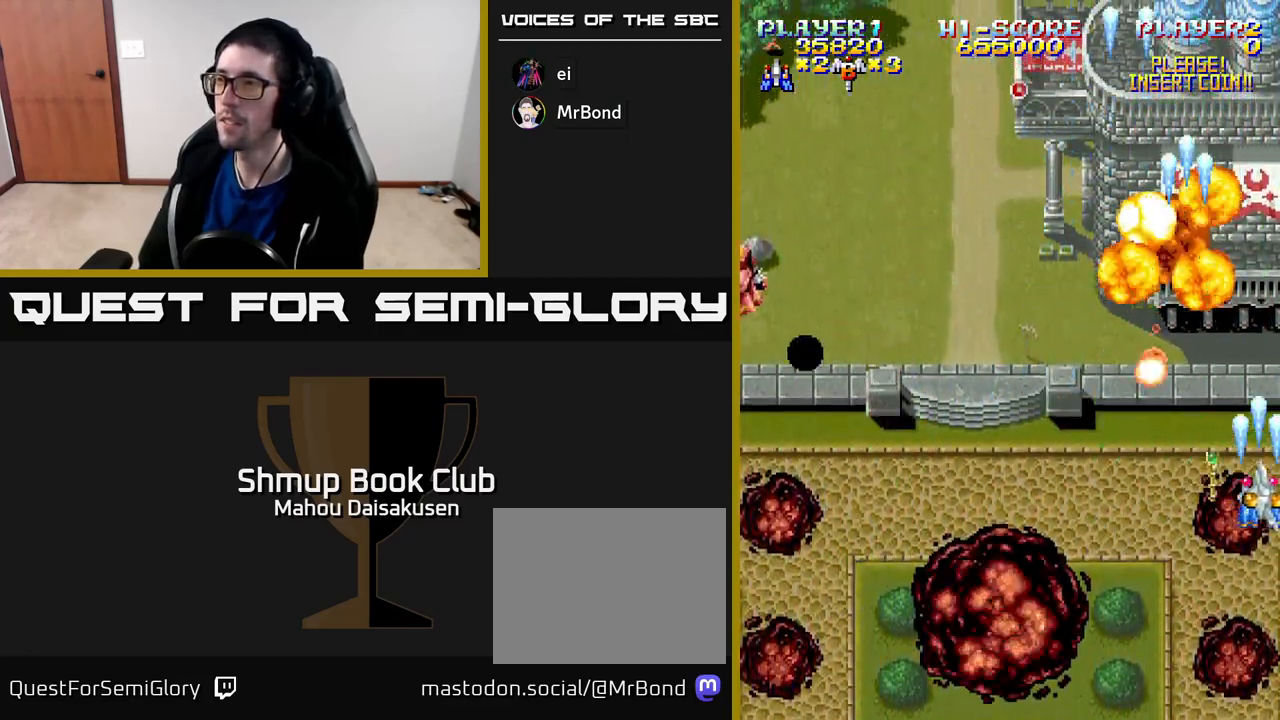
{"buttons": ["A", "DPAD_LEFT"], "right_stick": "center", "events": [[67, "DPAD_LEFT", "down"], [167, "DPAD_LEFT", "up"], [200, "DPAD_DOWN", "up"], [200, "DPAD_RIGHT", "down"], [317, "DPAD_UP", "down"], [333, "DPAD_RIGHT", "up"], [383, "DPAD_LEFT", "down"], [500, "DPAD_UP", "up"]]}
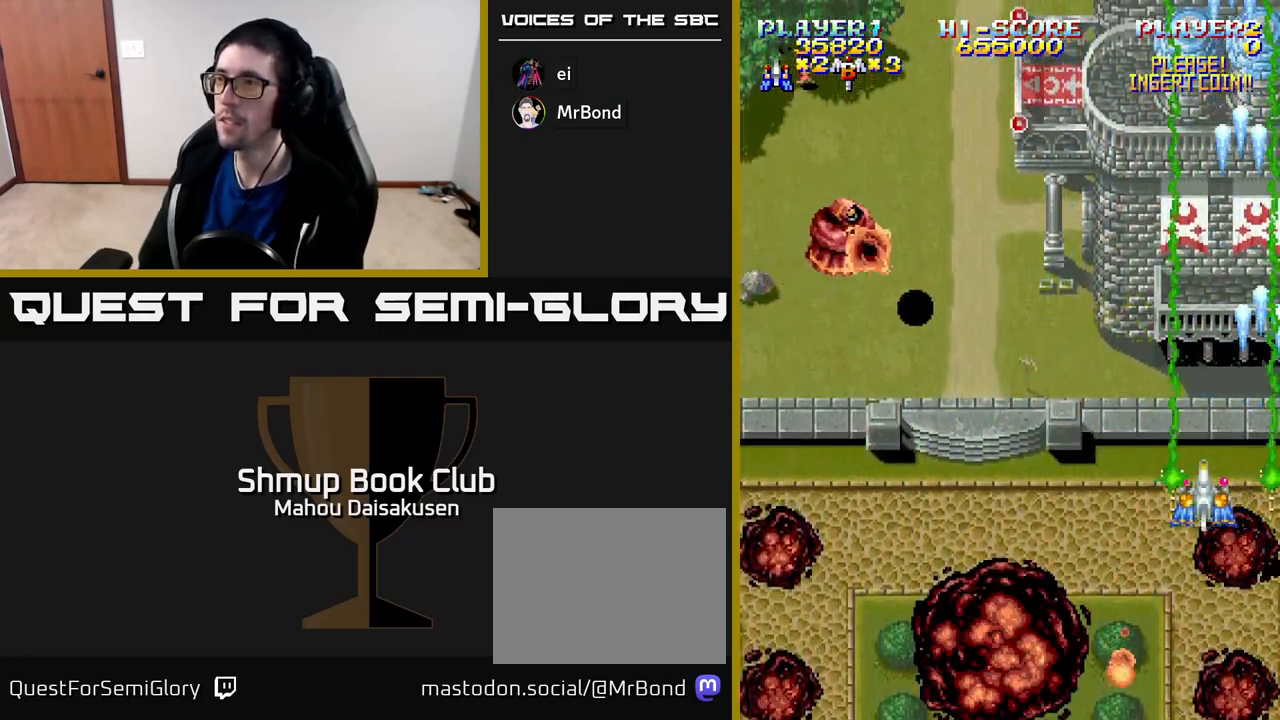
{"buttons": ["A", "DPAD_LEFT"], "right_stick": "center", "events": []}
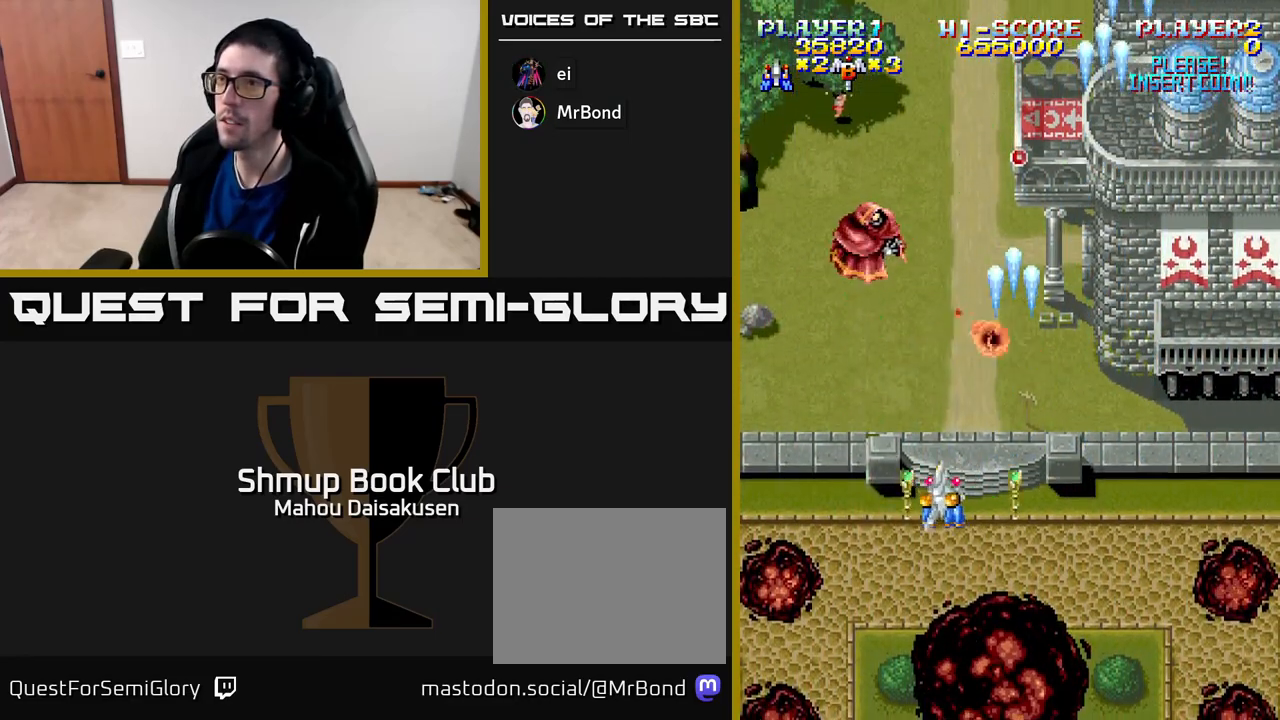
{"buttons": ["A"], "right_stick": "center", "events": [[100, "DPAD_UP", "down"], [133, "DPAD_LEFT", "up"], [267, "DPAD_LEFT", "down"], [283, "DPAD_UP", "up"], [500, "DPAD_LEFT", "up"]]}
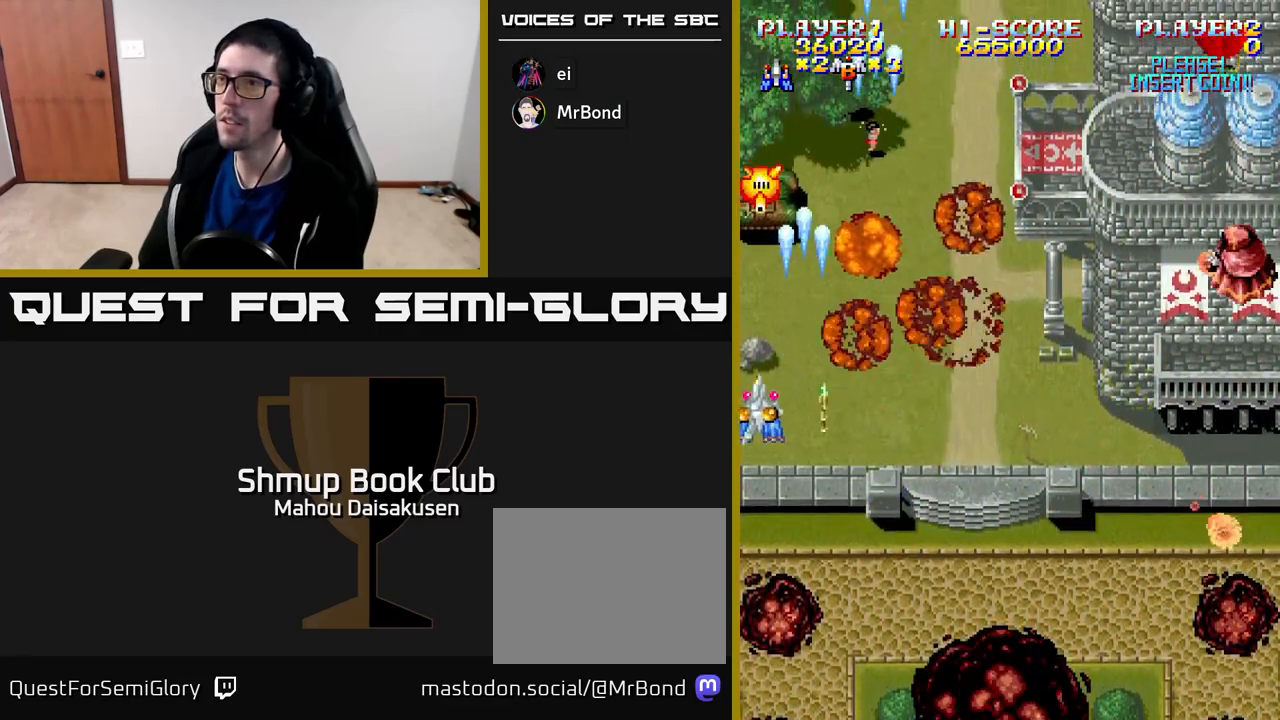
{"buttons": ["A", "DPAD_RIGHT"], "right_stick": "center", "events": [[33, "DPAD_DOWN", "down"], [33, "DPAD_RIGHT", "down"], [133, "DPAD_DOWN", "up"], [133, "DPAD_RIGHT", "up"], [317, "DPAD_RIGHT", "down"]]}
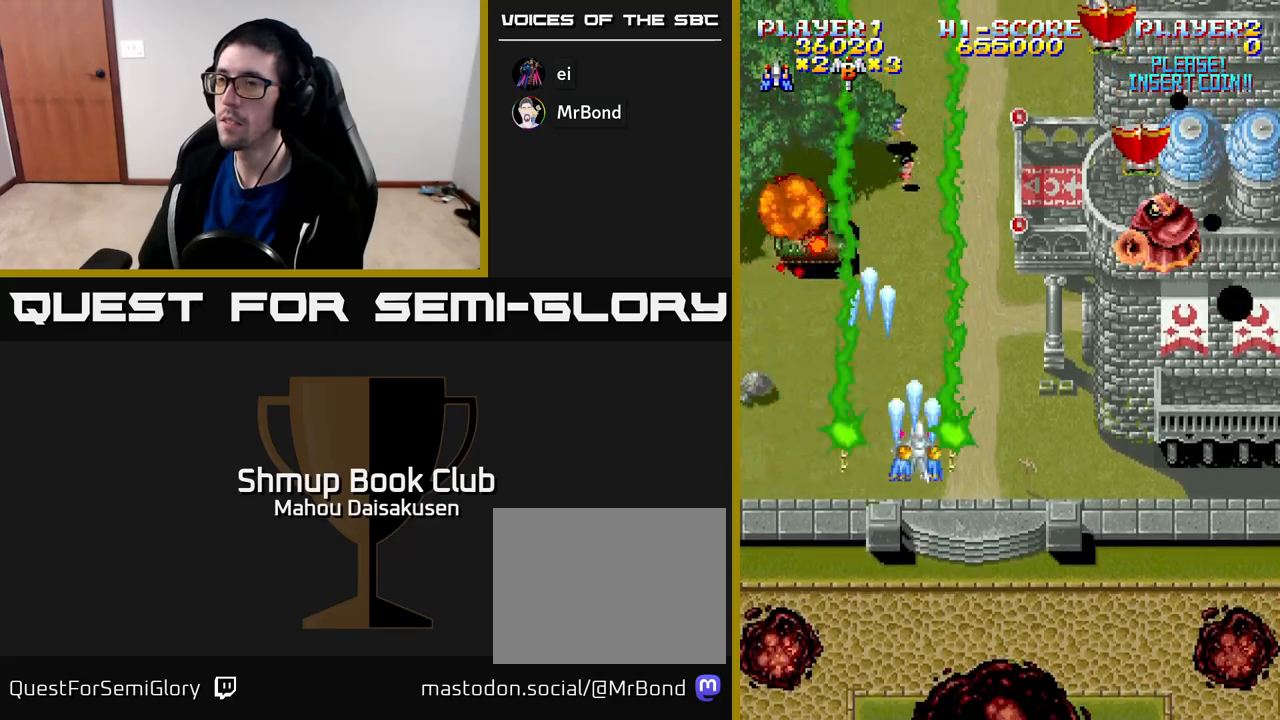
{"buttons": ["A", "DPAD_RIGHT"], "right_stick": "center", "events": []}
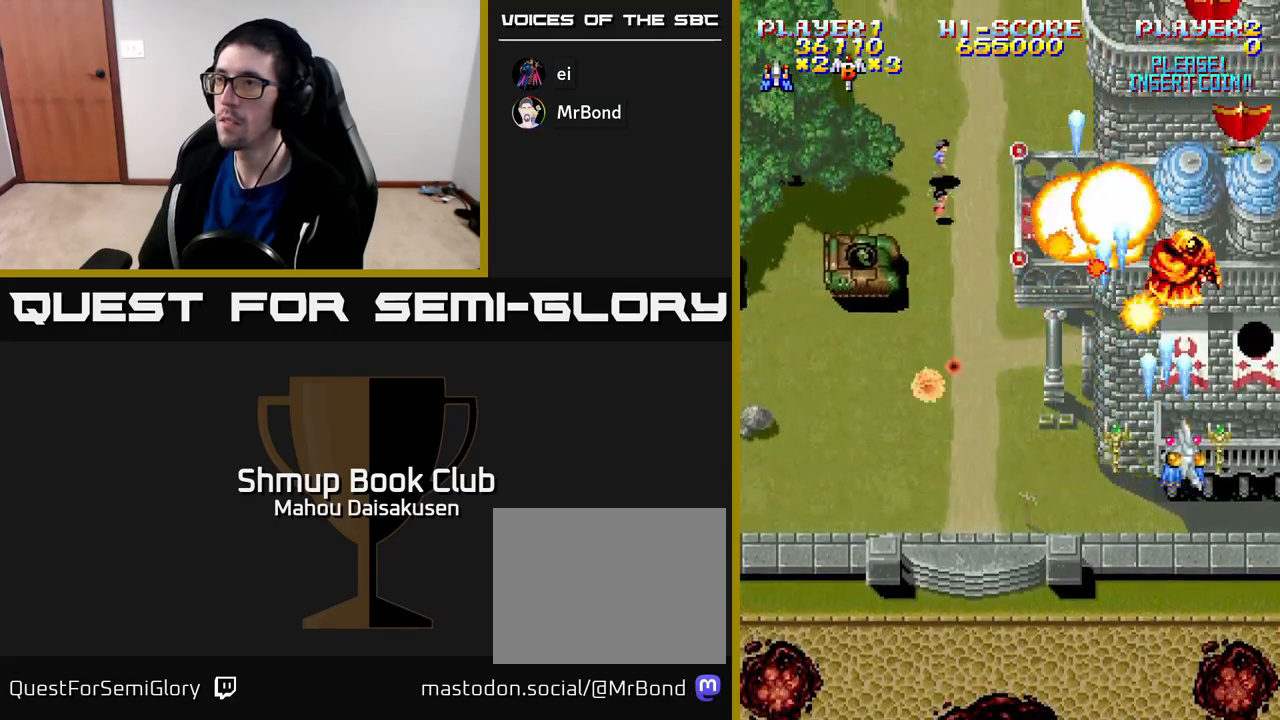
{"buttons": ["A", "DPAD_UP", "DPAD_LEFT"], "right_stick": "center", "events": [[33, "DPAD_DOWN", "down"], [300, "DPAD_RIGHT", "up"], [350, "DPAD_DOWN", "up"], [350, "DPAD_LEFT", "down"], [500, "DPAD_UP", "down"]]}
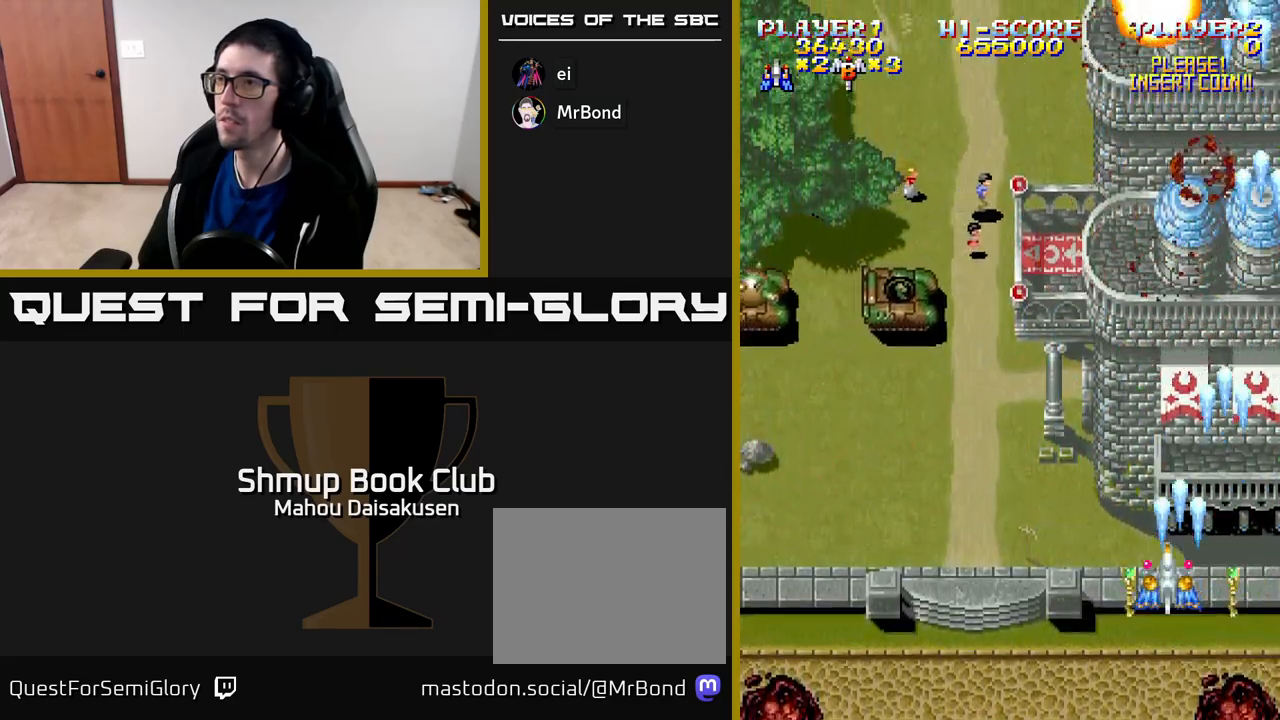
{"buttons": ["A", "DPAD_LEFT"], "right_stick": "center", "events": [[117, "DPAD_UP", "up"]]}
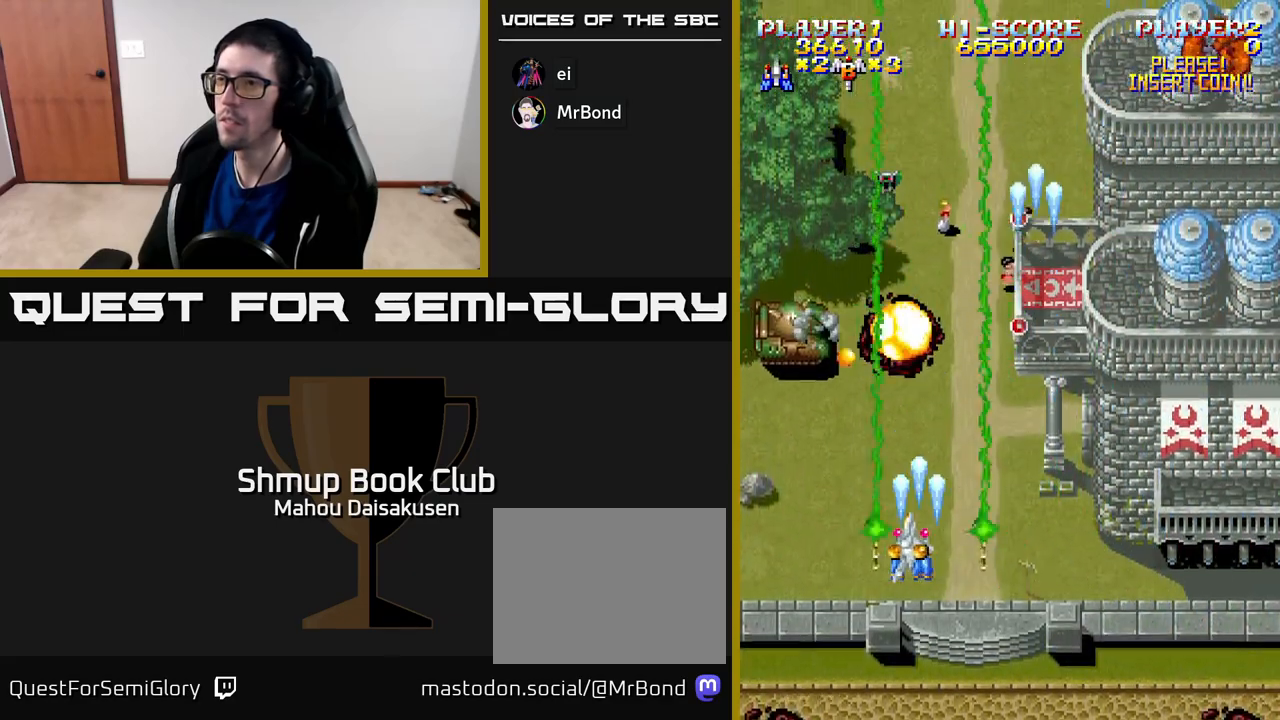
{"buttons": ["A", "DPAD_UP", "DPAD_LEFT"], "right_stick": "center", "events": [[167, "DPAD_LEFT", "up"], [167, "DPAD_UP", "down"], [183, "DPAD_UP", "up"], [217, "DPAD_RIGHT", "down"], [267, "DPAD_DOWN", "down"], [317, "DPAD_RIGHT", "up"], [367, "DPAD_LEFT", "down"], [400, "DPAD_DOWN", "up"], [467, "DPAD_UP", "down"]]}
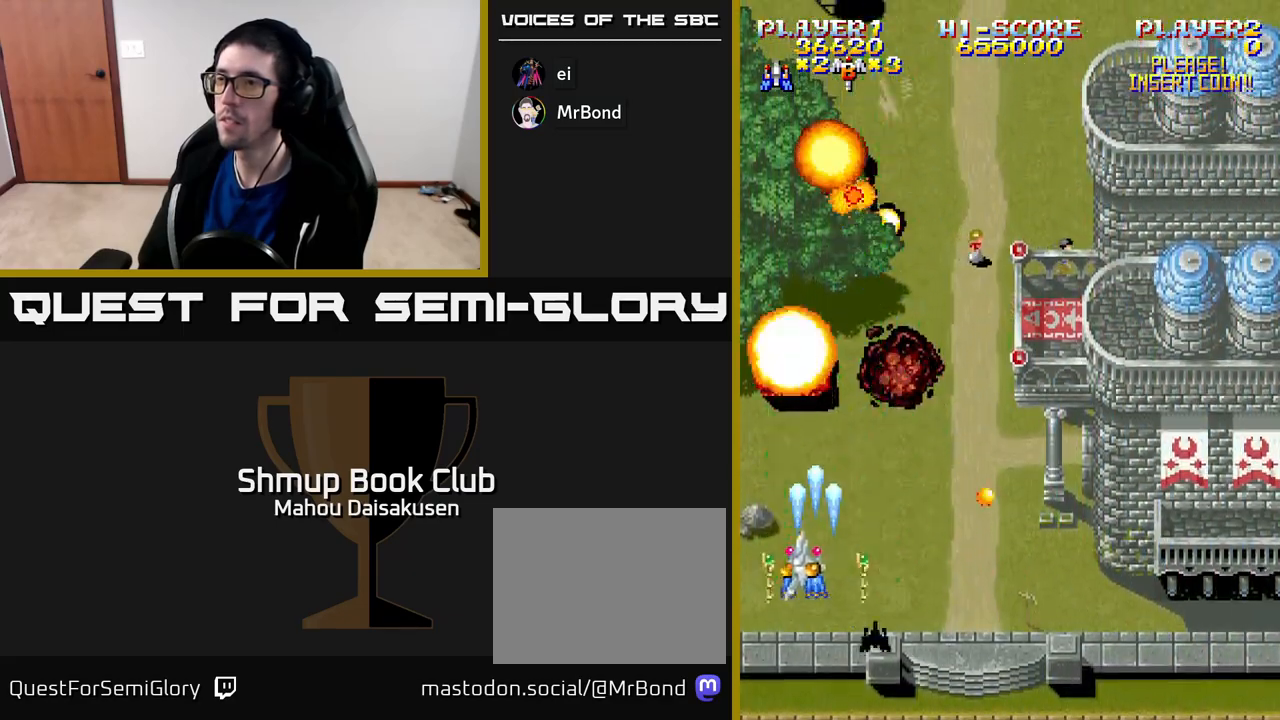
{"buttons": ["A", "DPAD_RIGHT"], "right_stick": "center", "events": [[17, "DPAD_LEFT", "up"], [117, "DPAD_UP", "up"], [133, "DPAD_DOWN", "down"], [217, "DPAD_LEFT", "down"], [283, "DPAD_DOWN", "up"], [350, "DPAD_LEFT", "up"], [383, "DPAD_RIGHT", "down"]]}
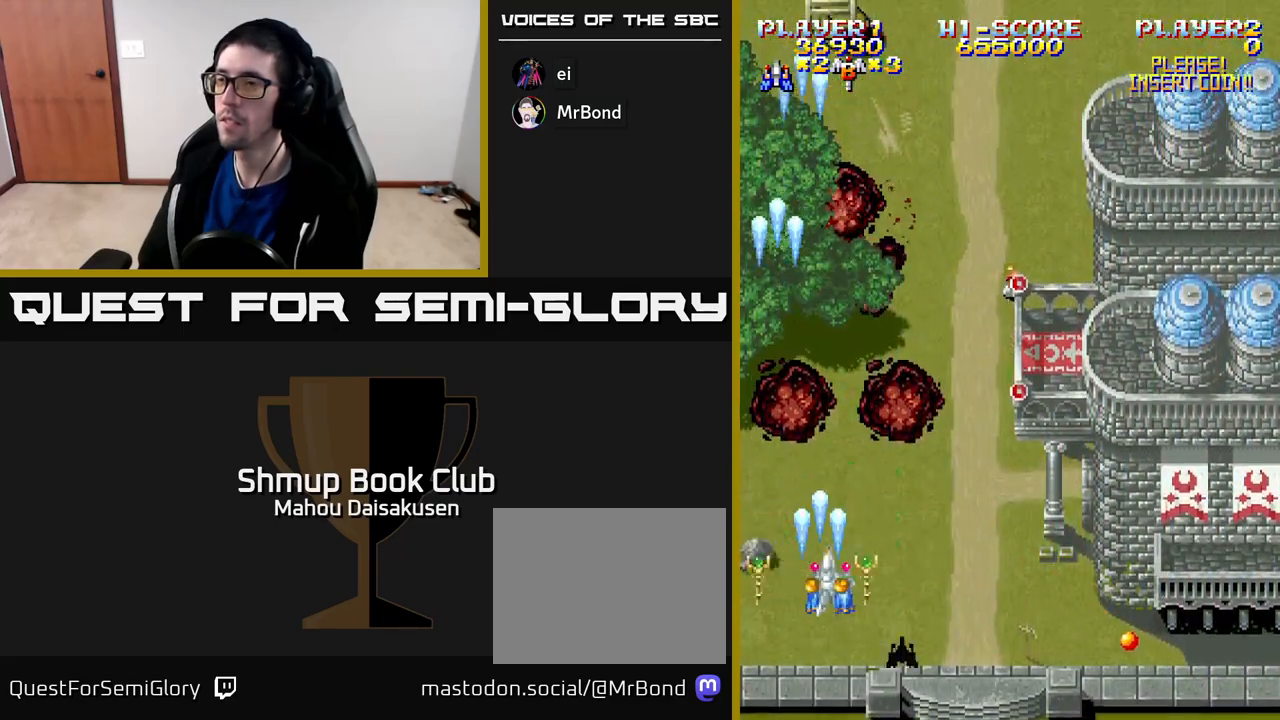
{"buttons": ["A"], "right_stick": "center", "events": [[83, "DPAD_UP", "down"], [100, "DPAD_RIGHT", "up"], [217, "DPAD_LEFT", "down"], [250, "DPAD_UP", "up"], [317, "DPAD_LEFT", "up"]]}